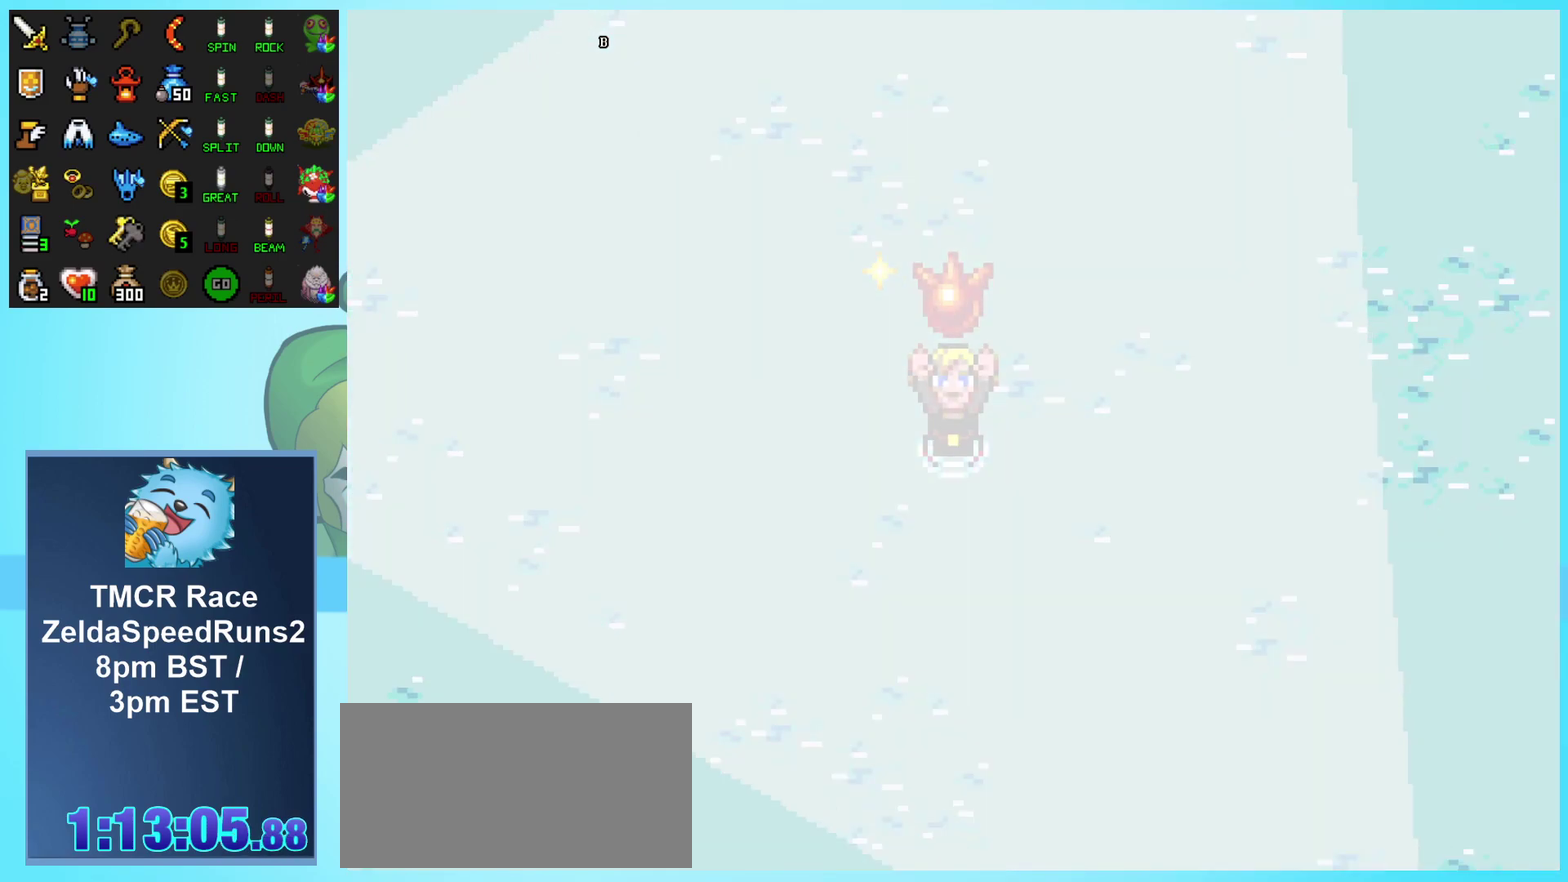
Gameplay with a controller (Nintendo layout); each line is a JSON object with the inputs held at the frame after it. "events" lists button and stick changes between this image and that frame as [ms after this image, input, new state], when the widget could be followed in between. Not read: L3 R3.
{"buttons": ["B"], "events": []}
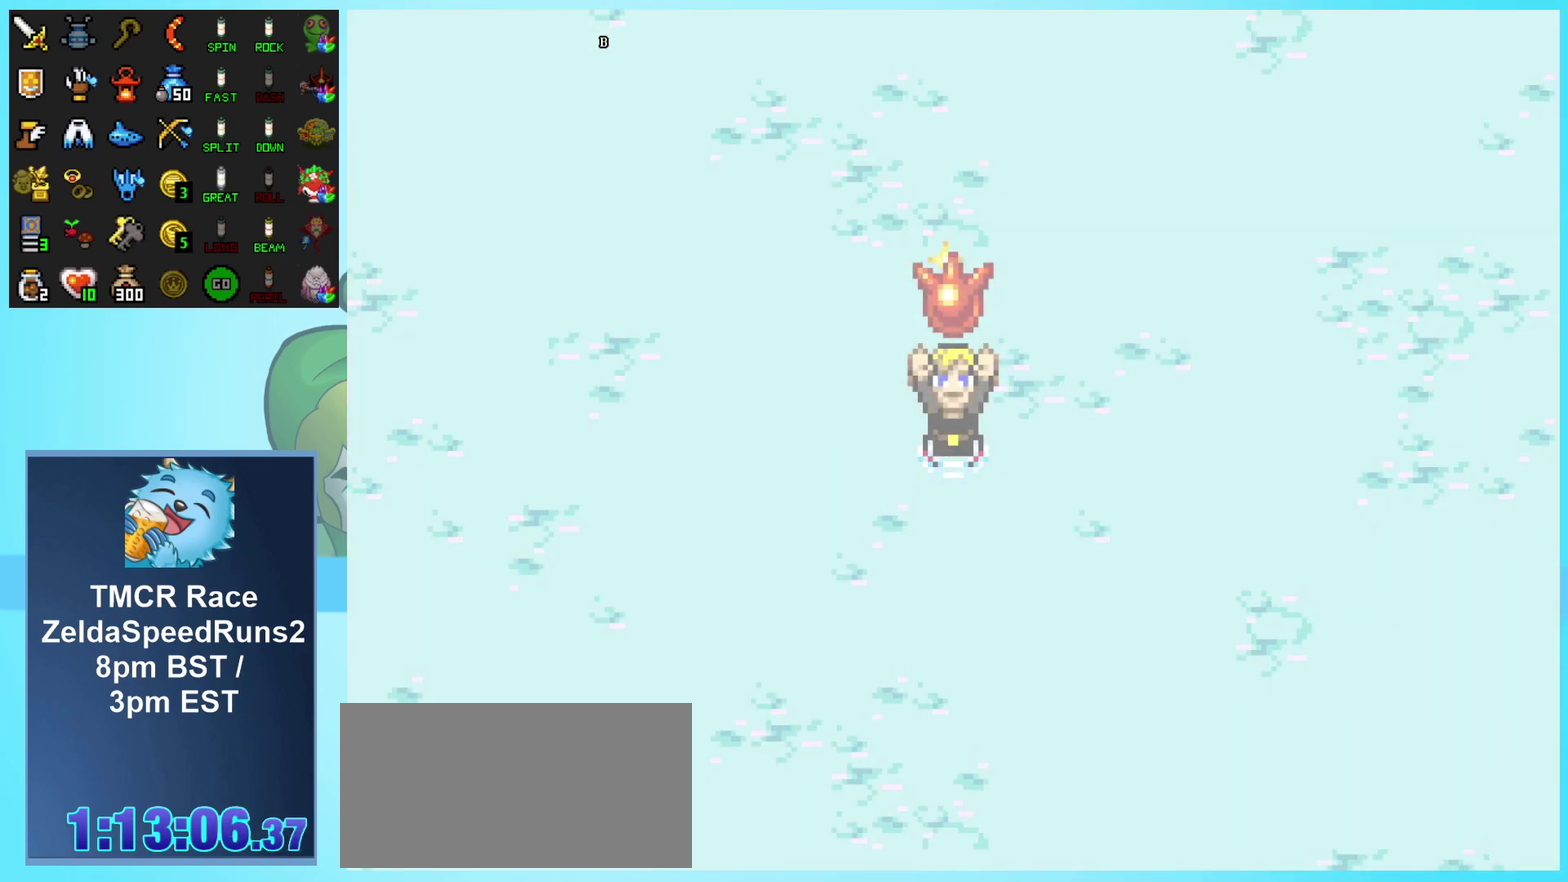
{"buttons": ["B"], "events": []}
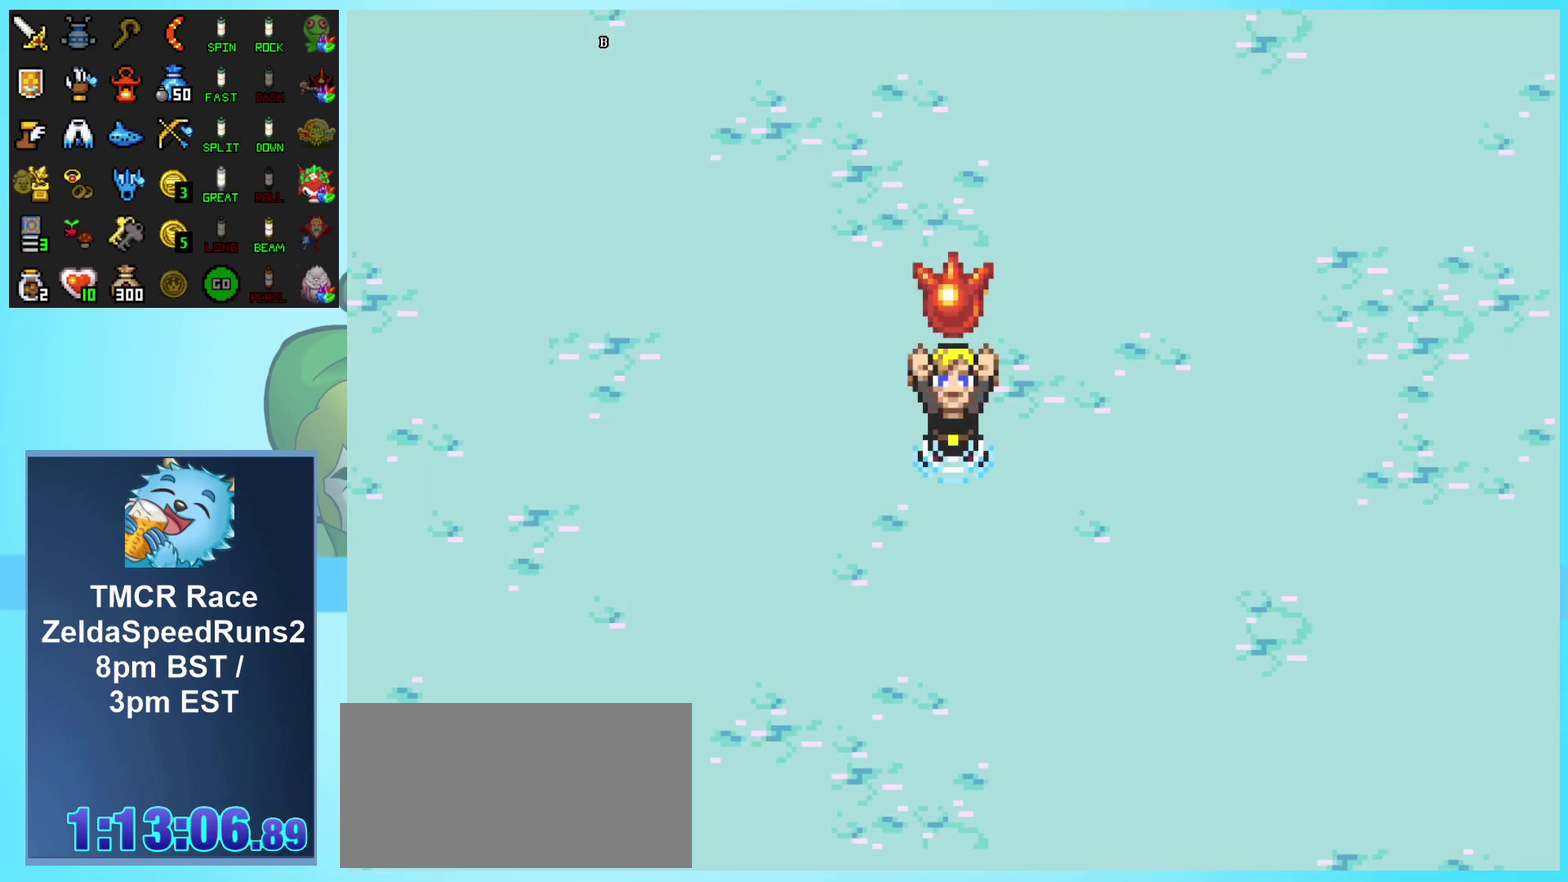
{"buttons": ["B"], "events": []}
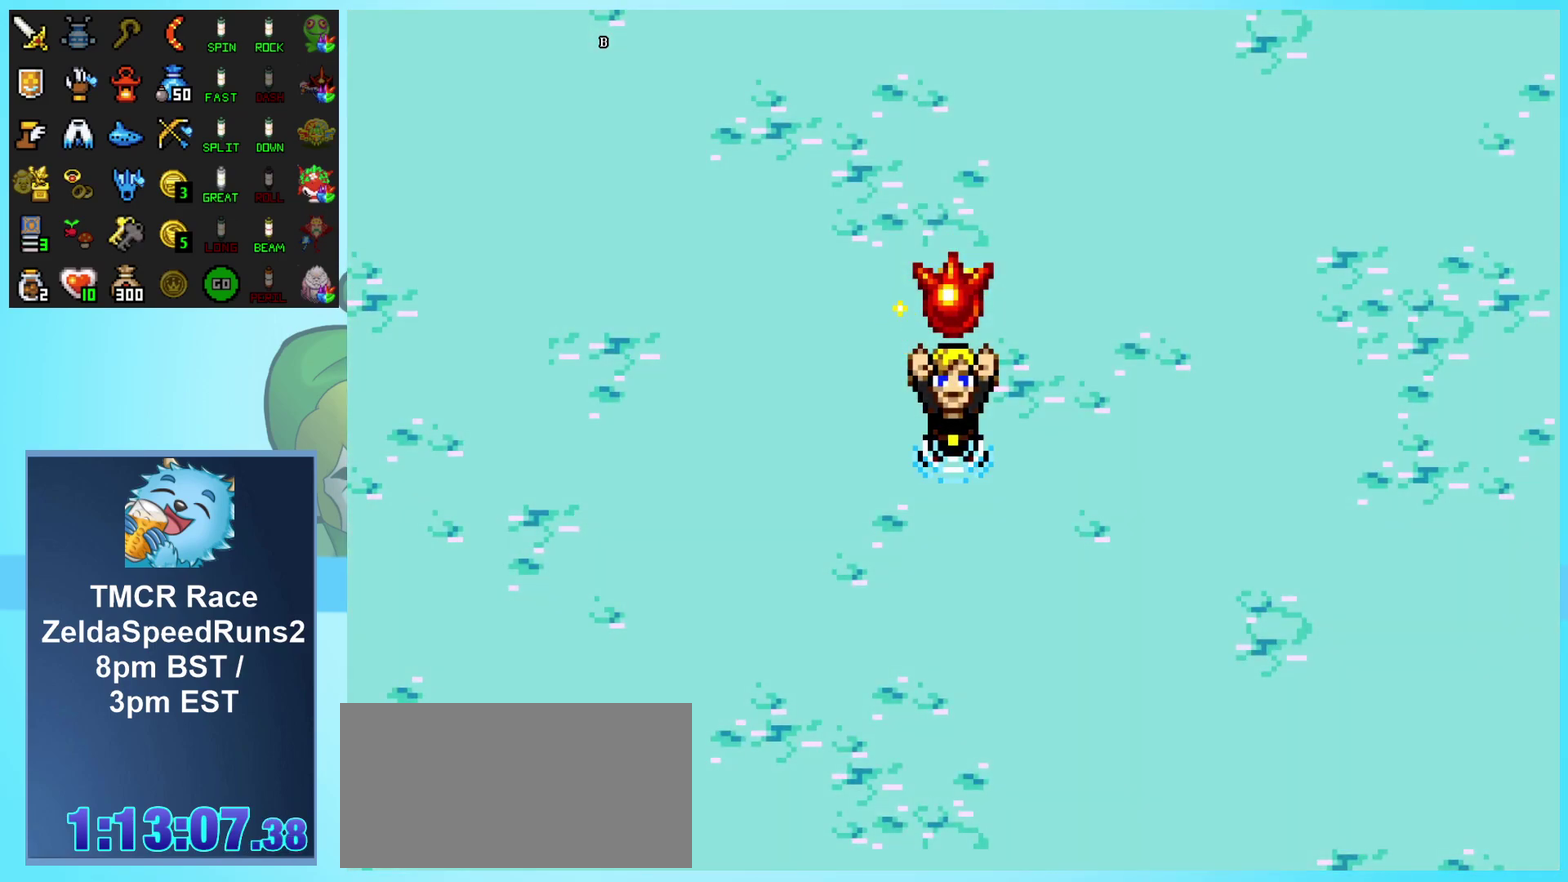
{"buttons": ["B"], "events": []}
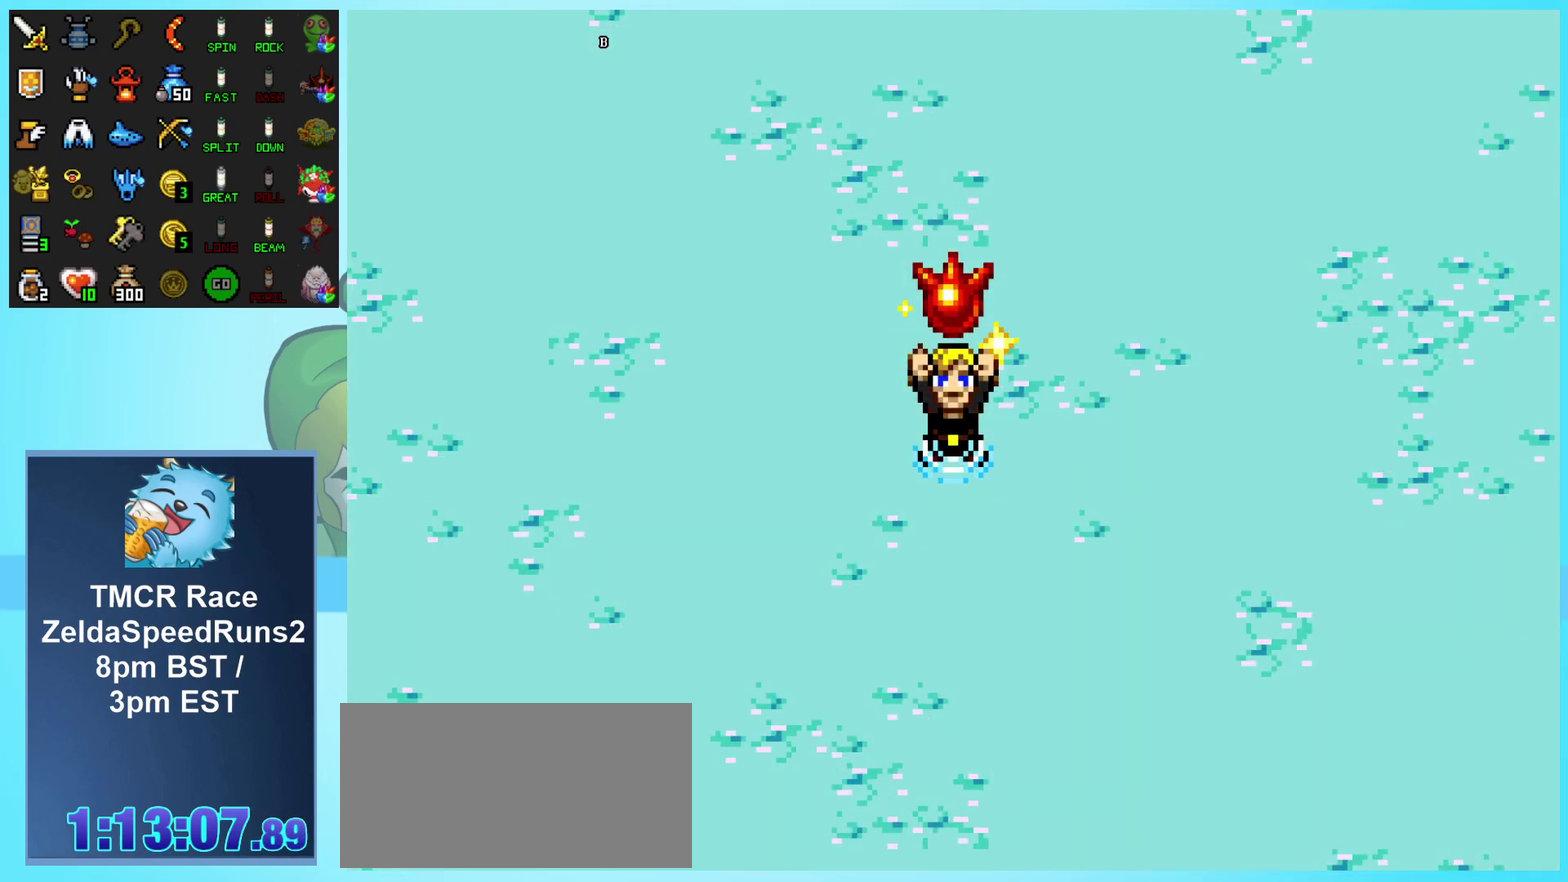
{"buttons": ["B"], "events": []}
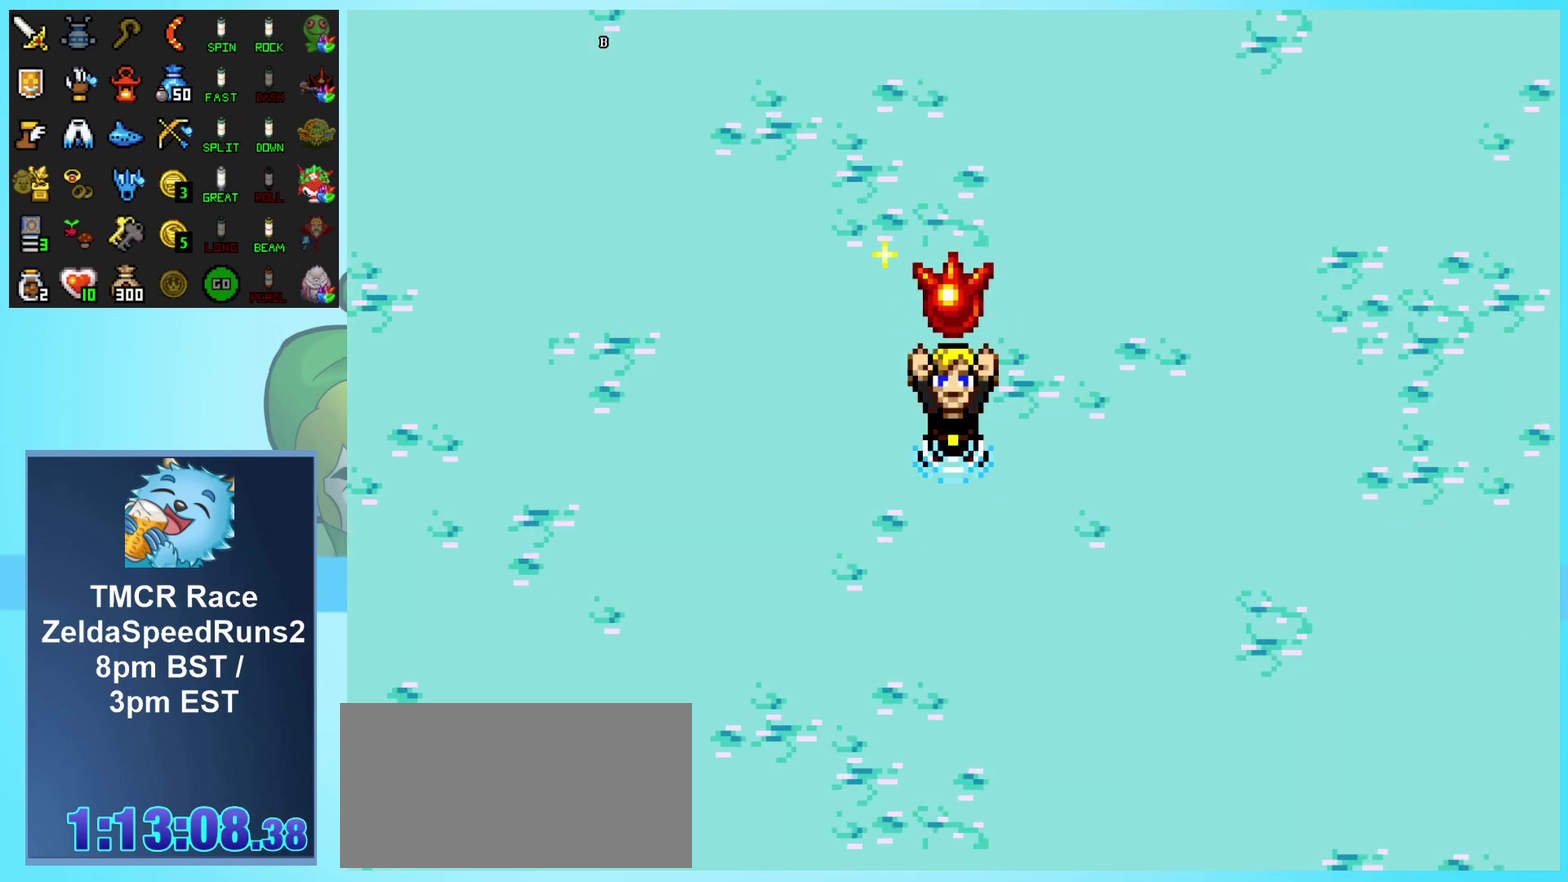
{"buttons": ["B"], "events": []}
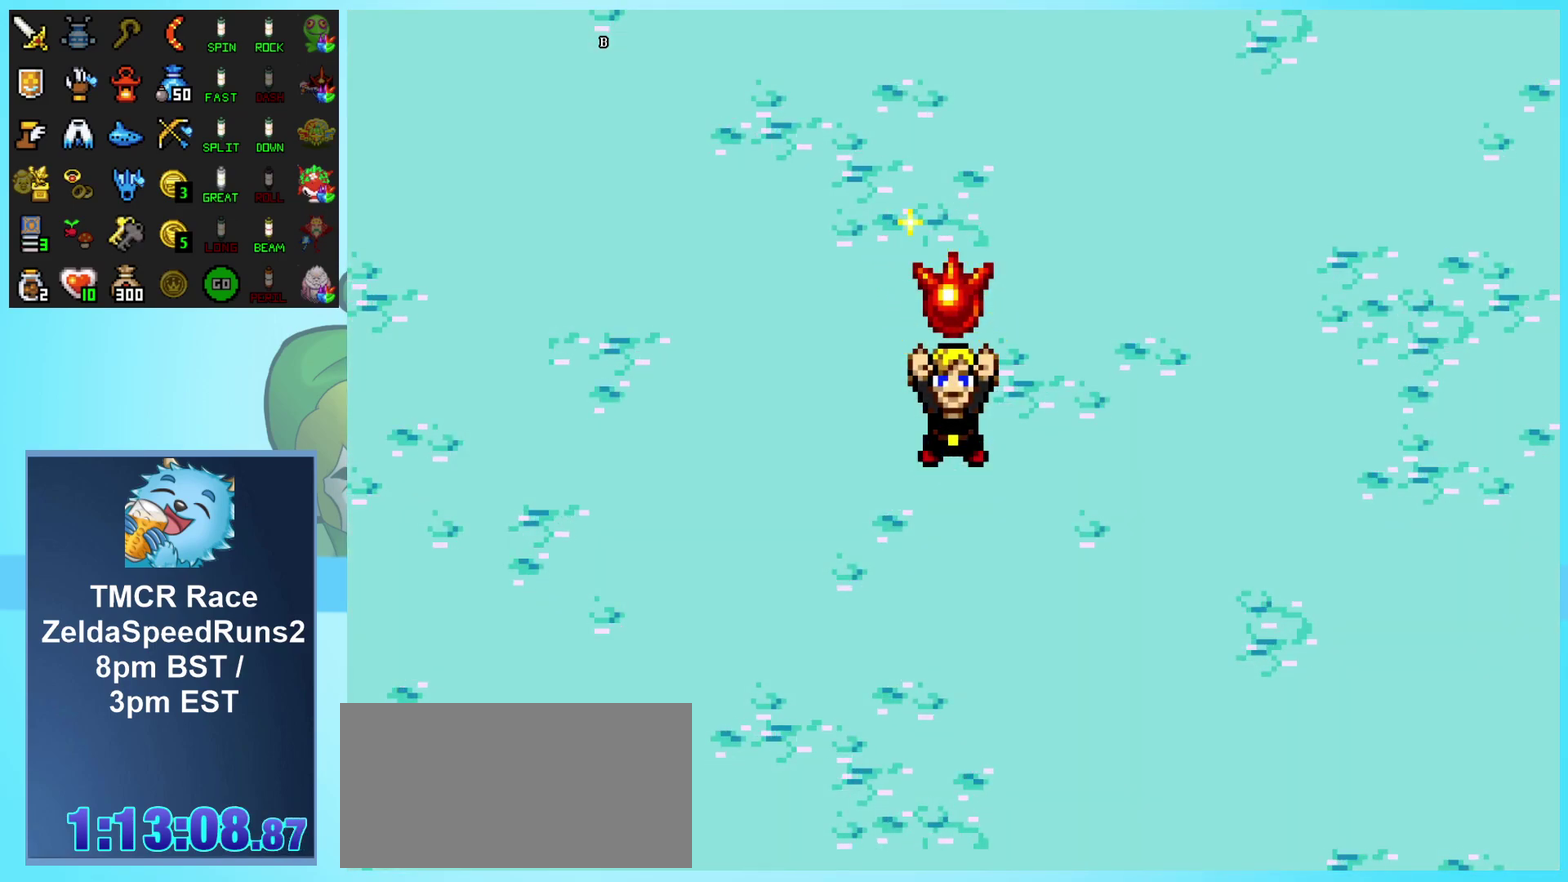
{"buttons": ["B"], "events": []}
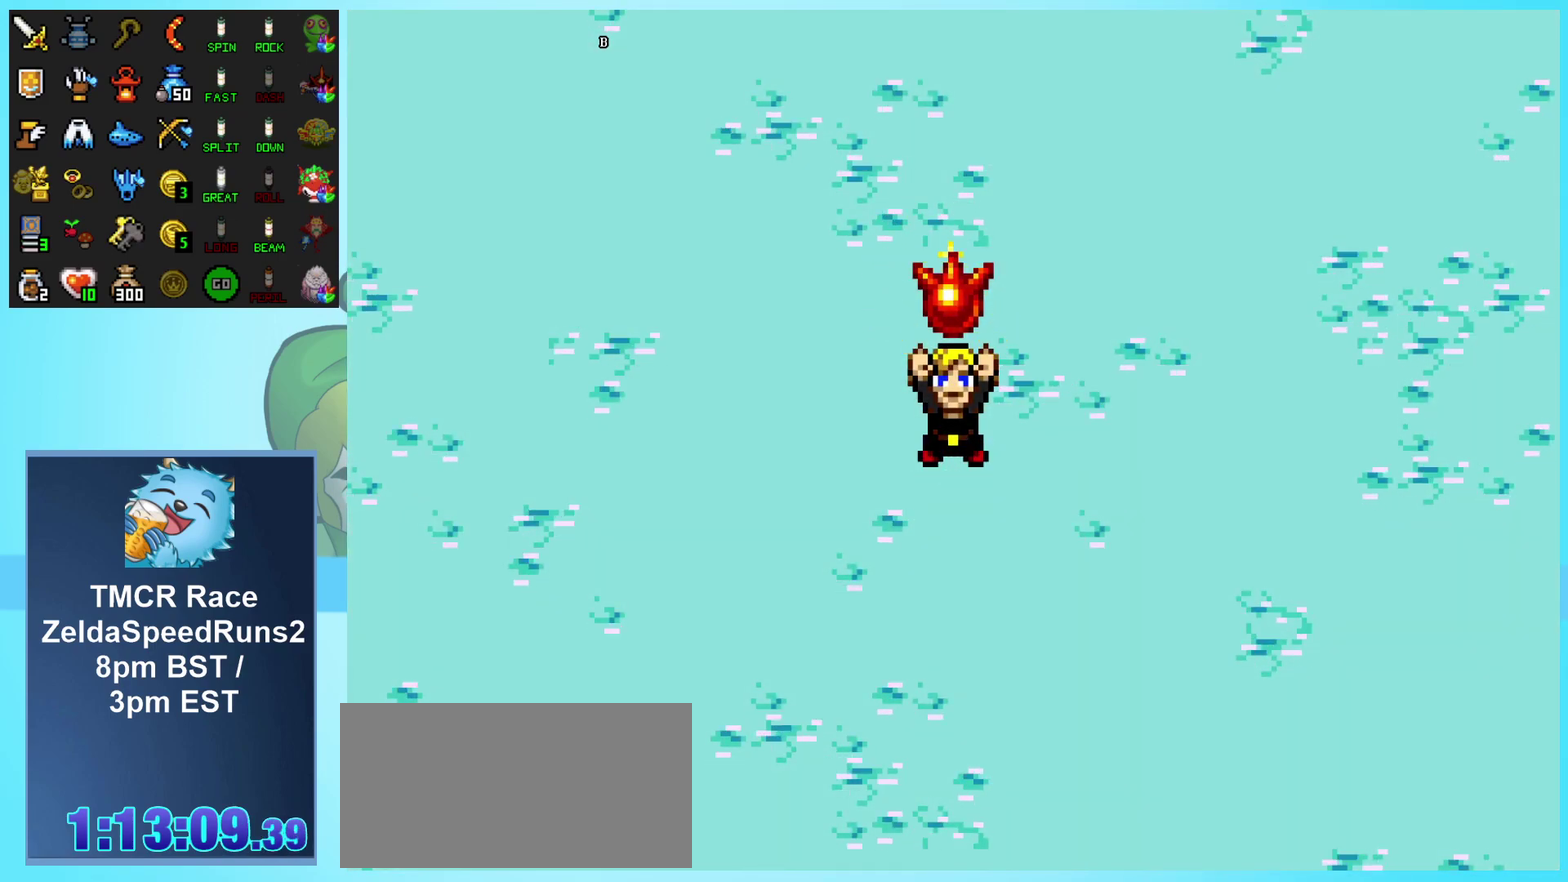
{"buttons": ["B"], "events": []}
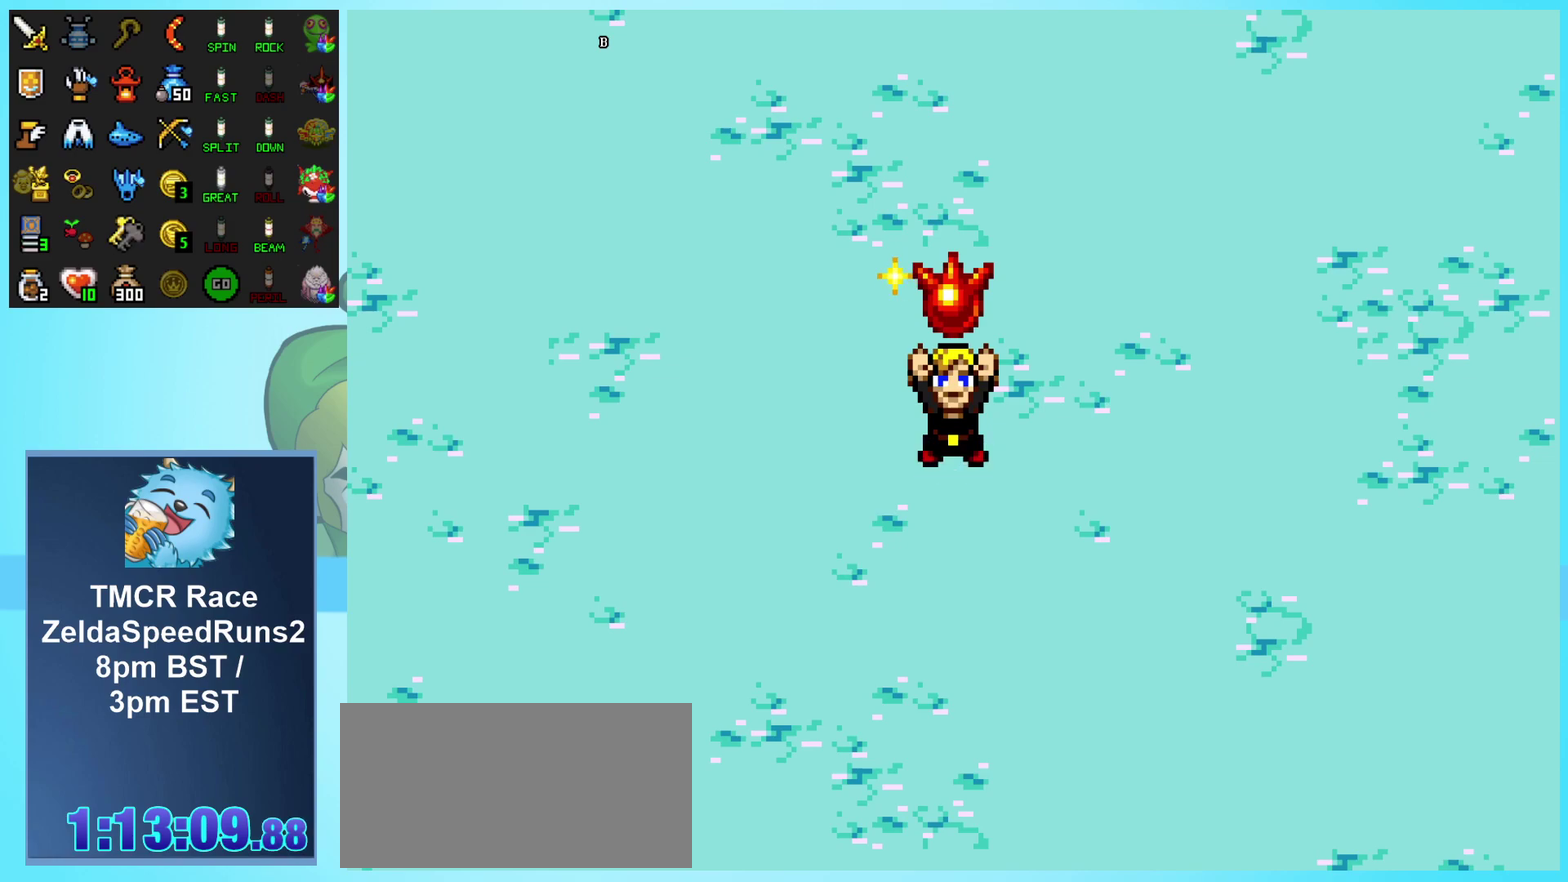
{"buttons": ["B"], "events": []}
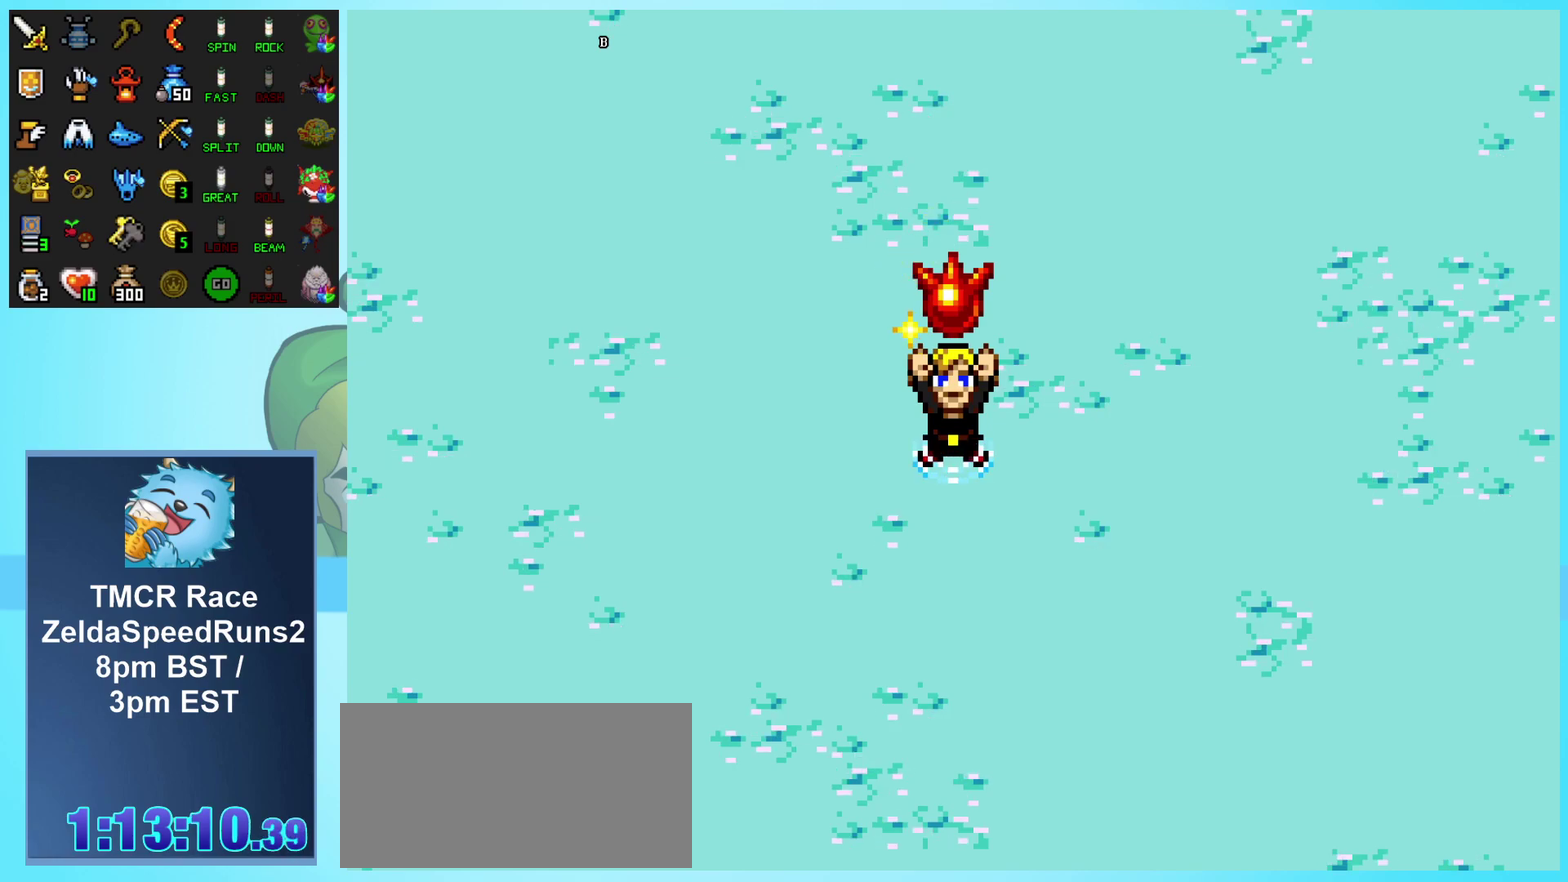
{"buttons": ["B"], "events": []}
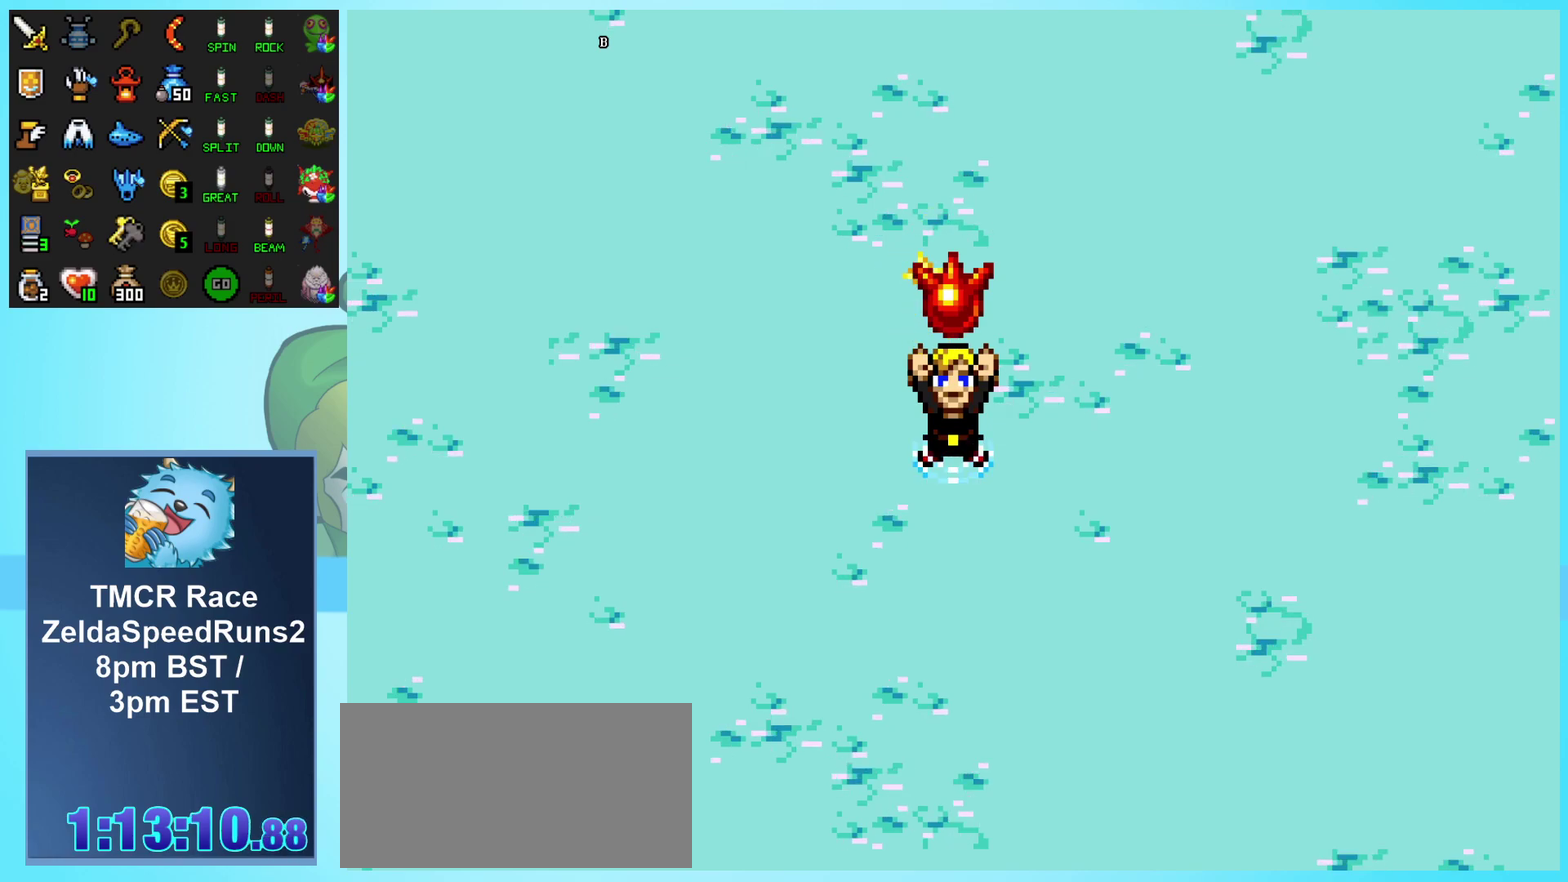
{"buttons": ["B"], "events": []}
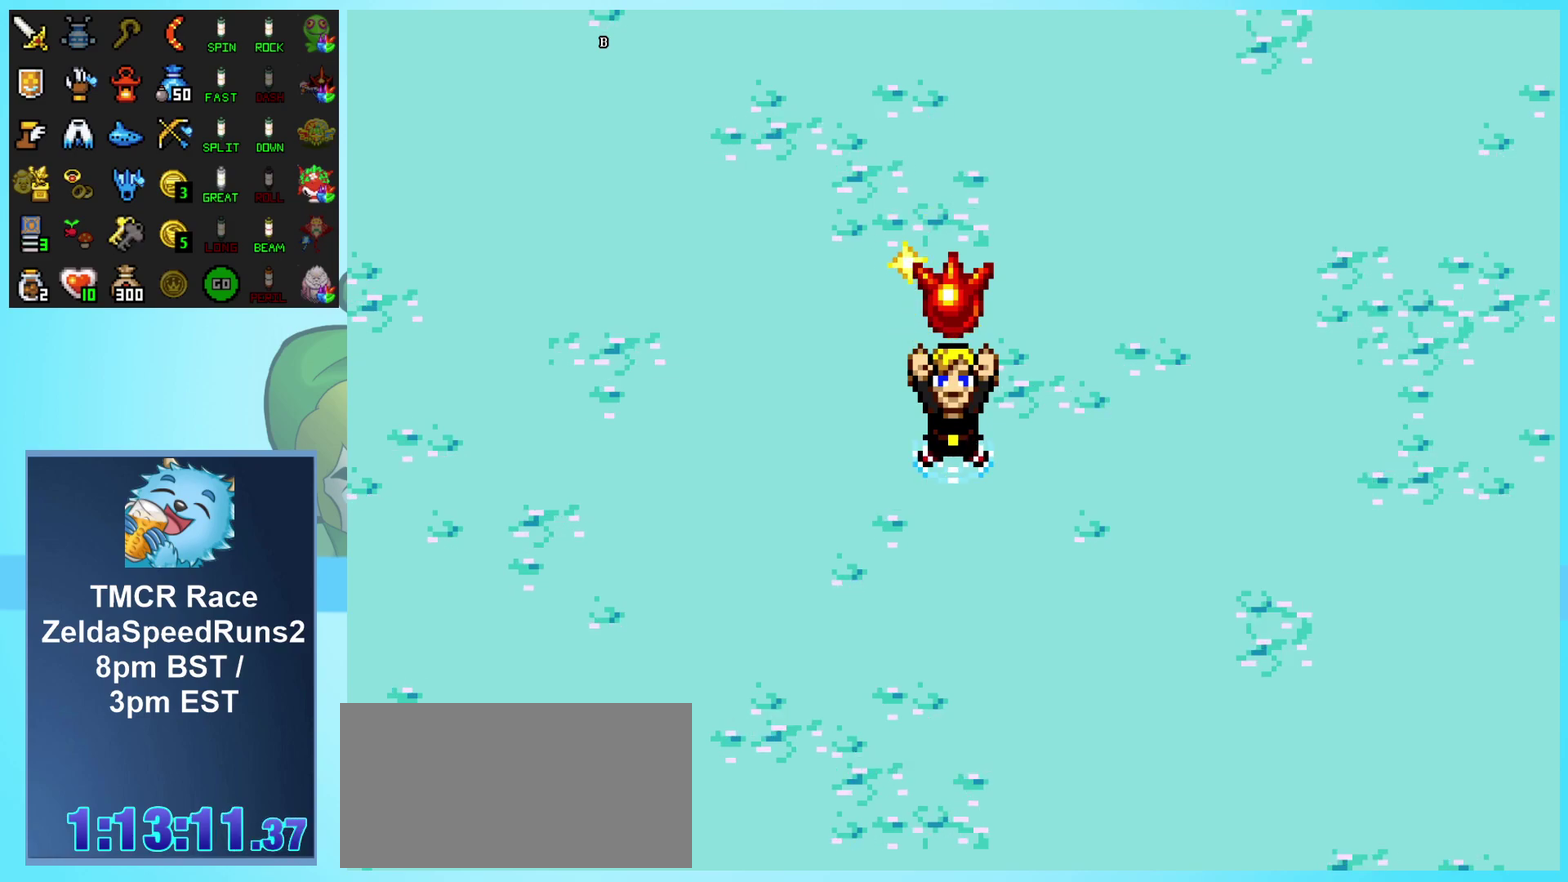
{"buttons": ["B"], "events": []}
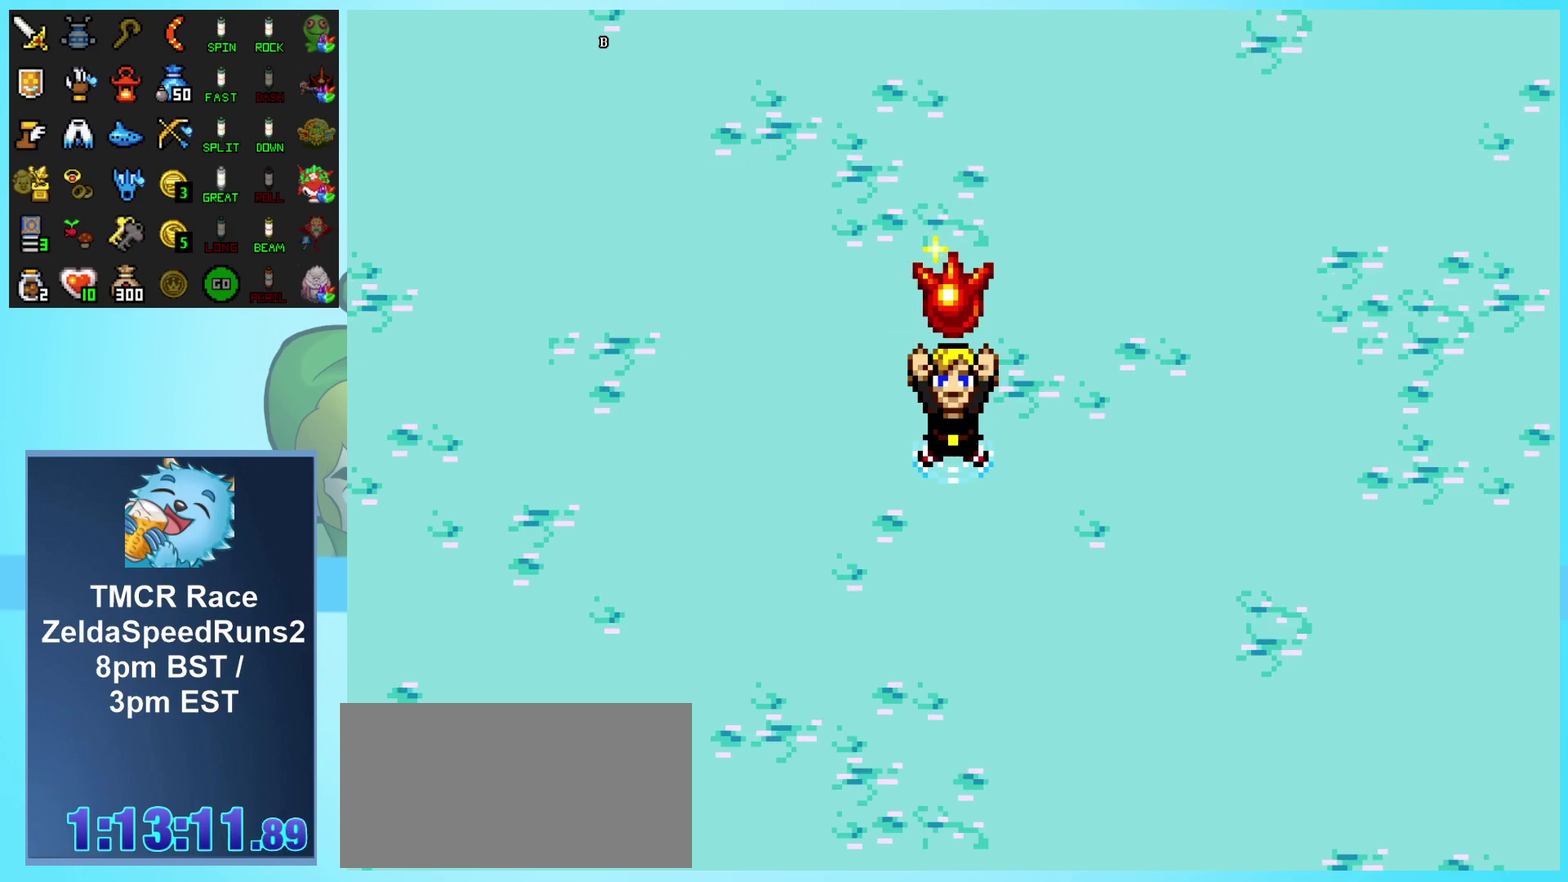
{"buttons": ["B"], "events": []}
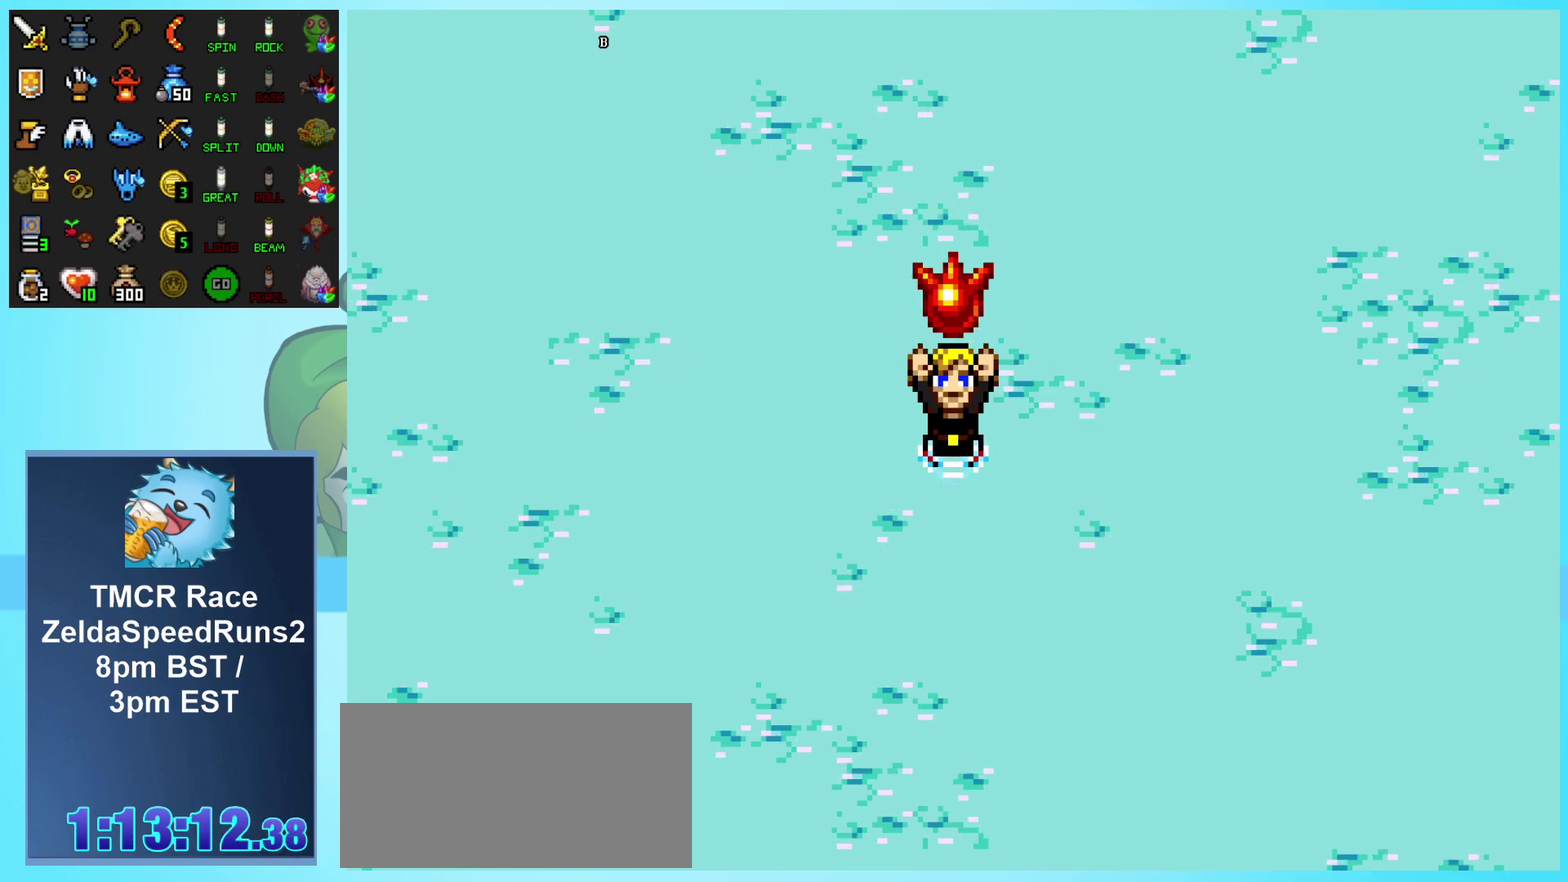
{"buttons": ["B"], "events": []}
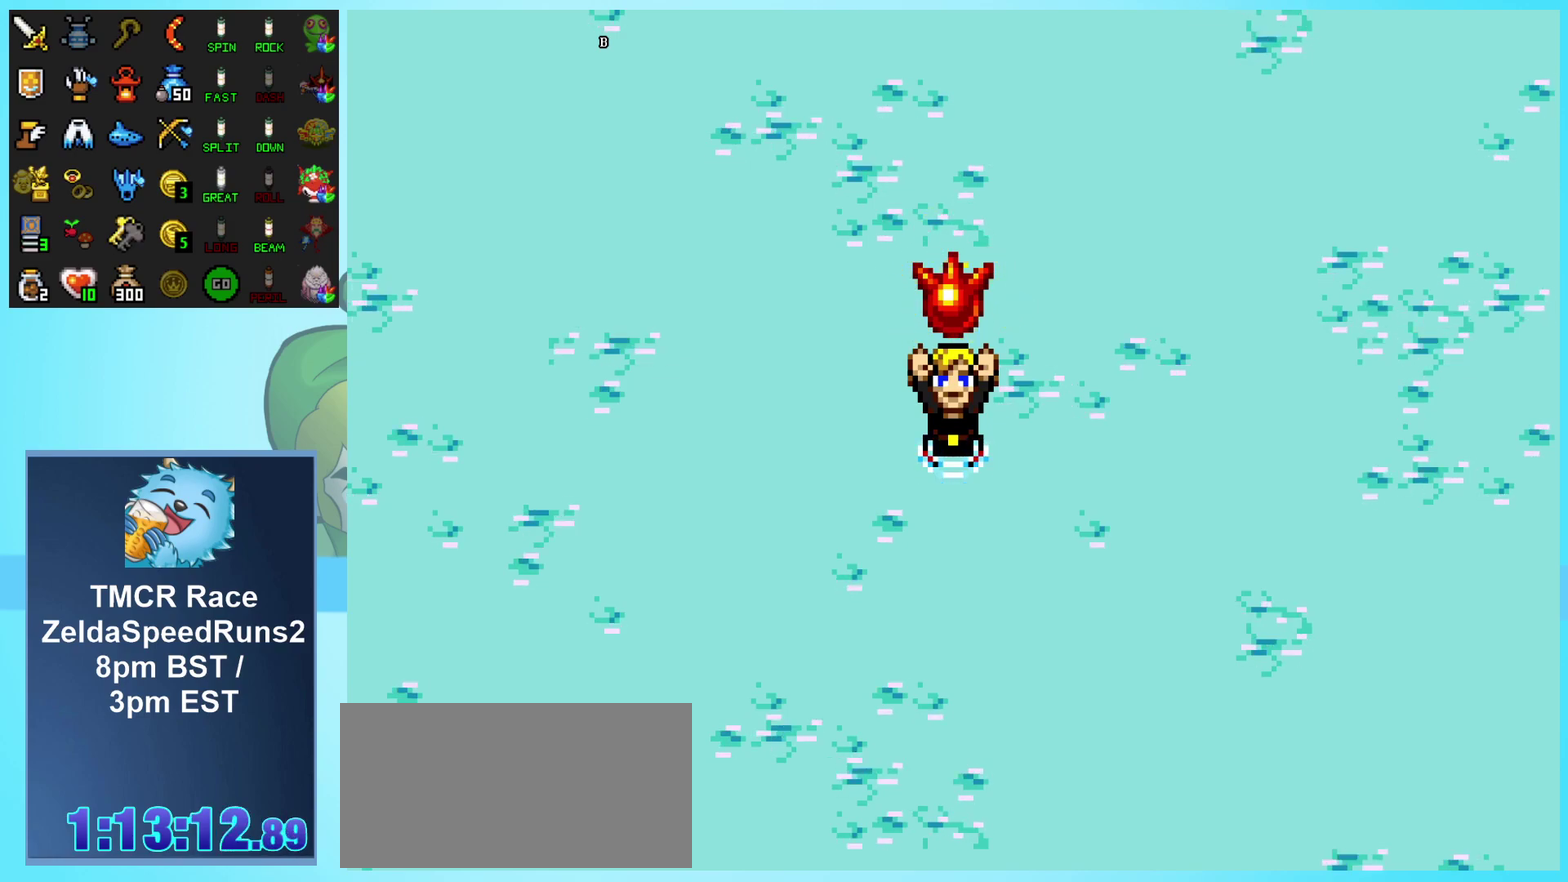
{"buttons": ["B"], "events": []}
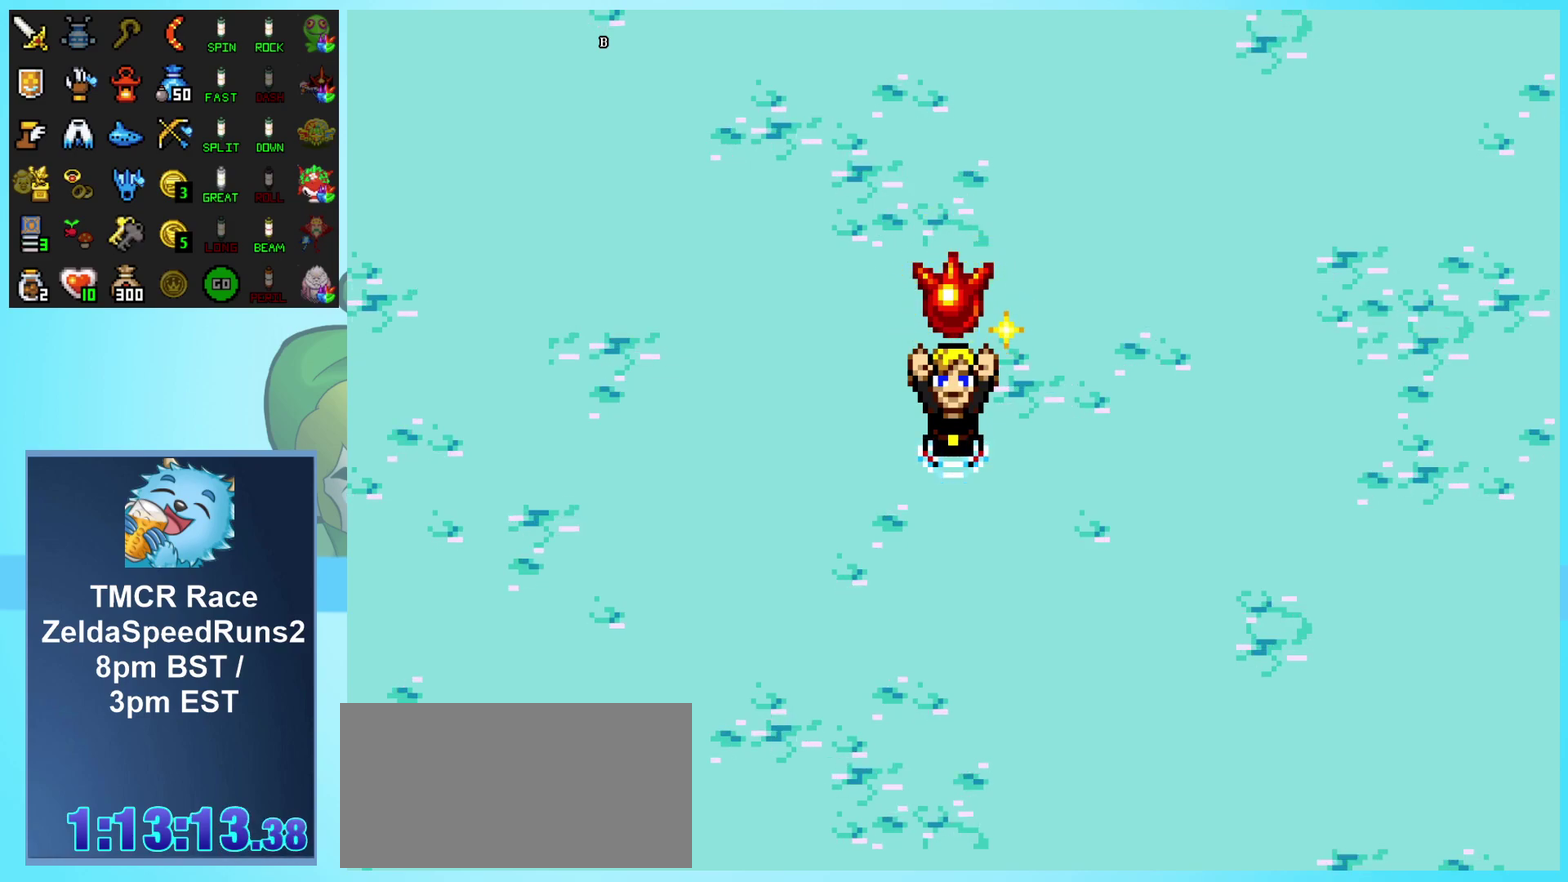
{"buttons": ["B"], "events": []}
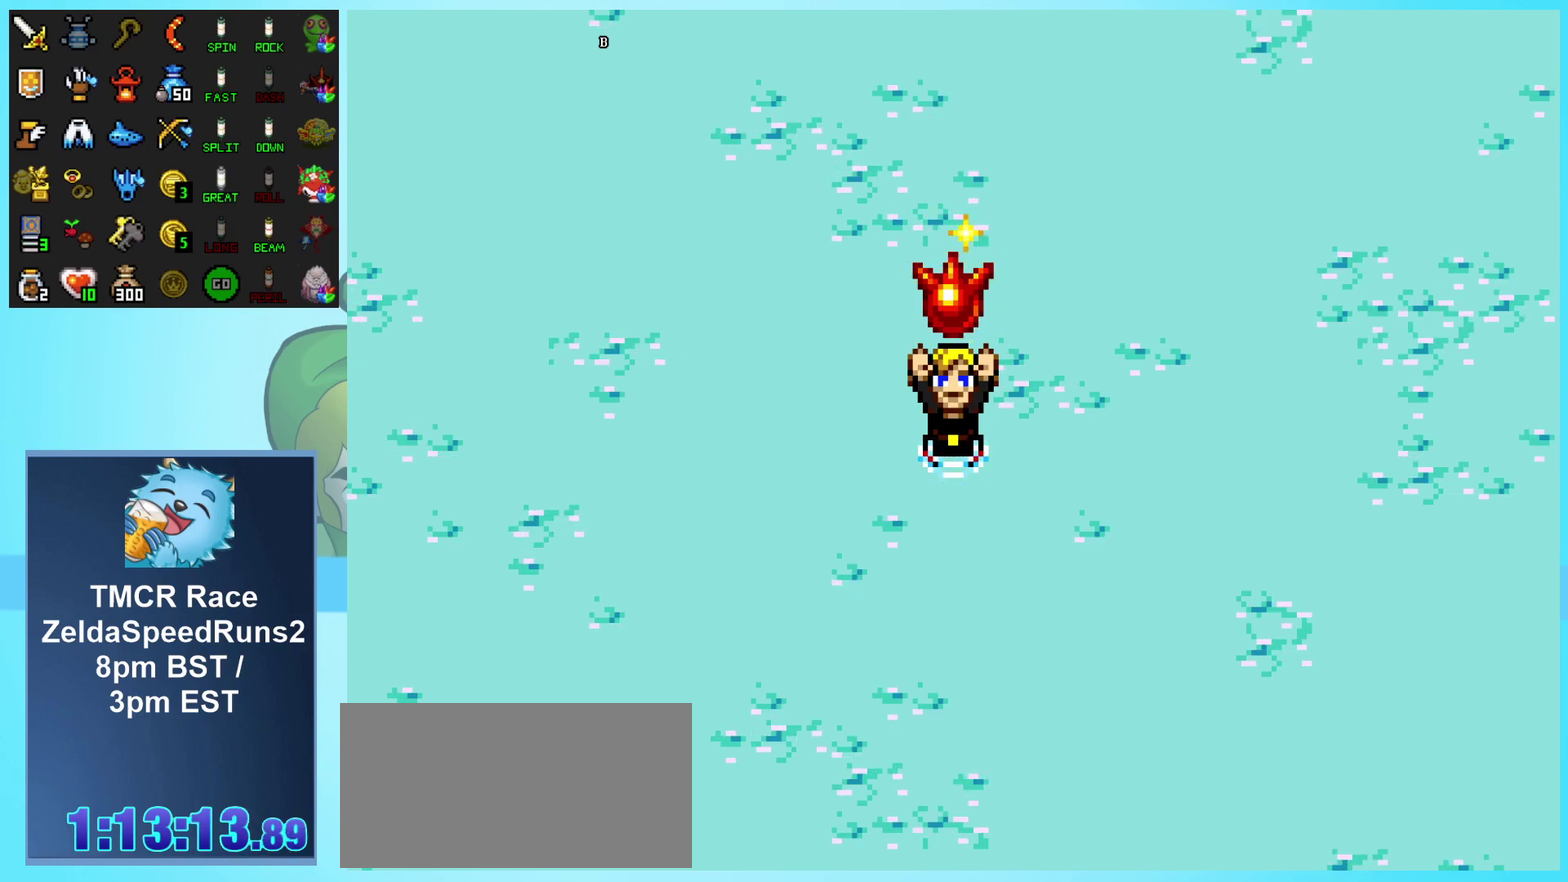
{"buttons": ["B"], "events": []}
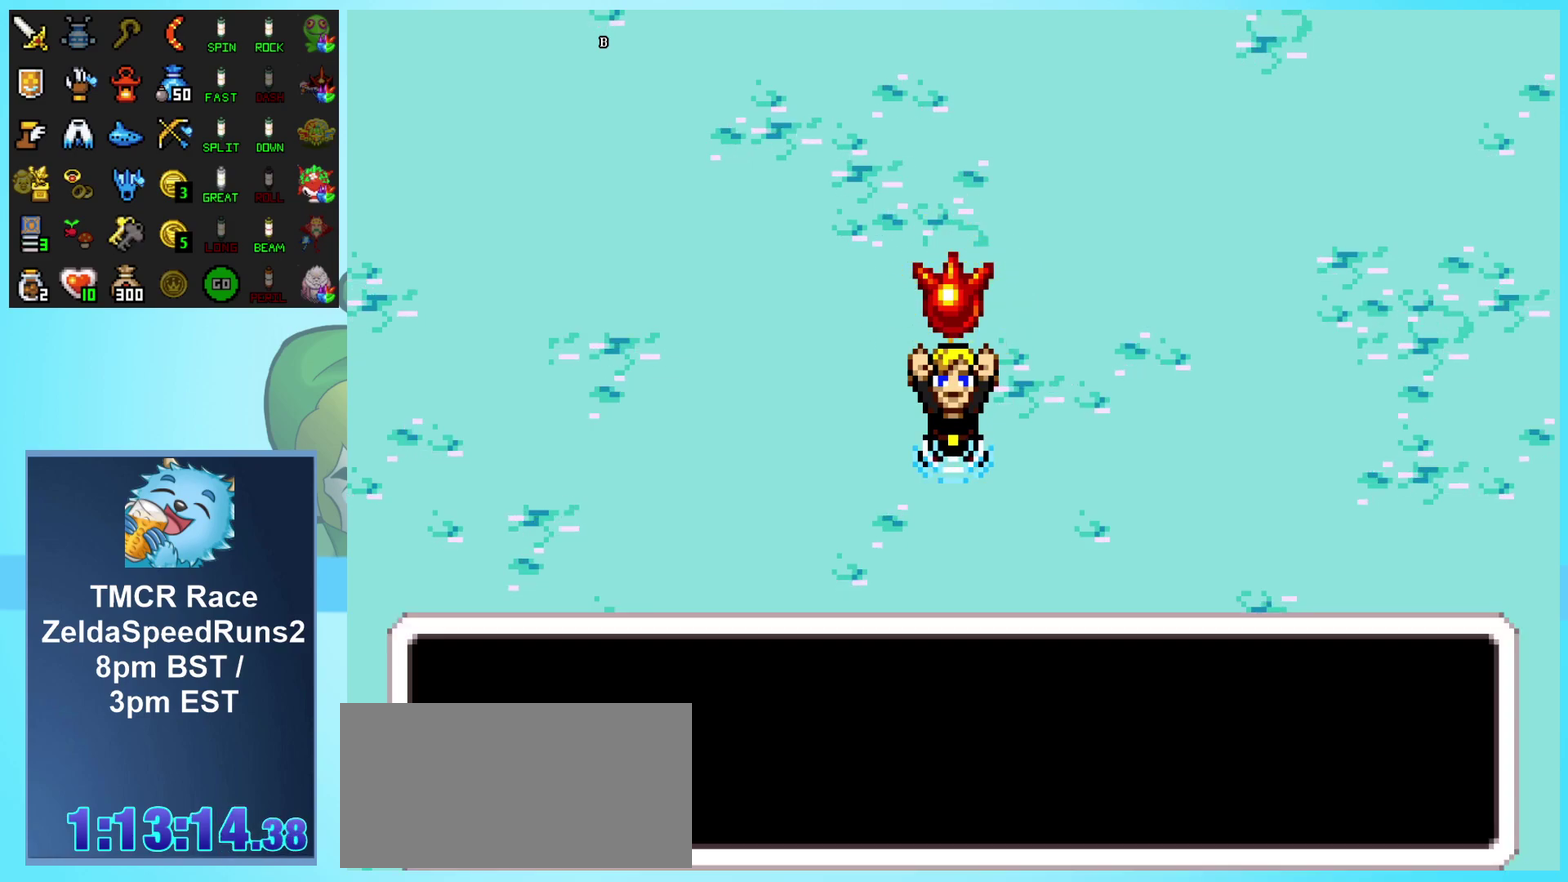
{"buttons": ["B"], "events": []}
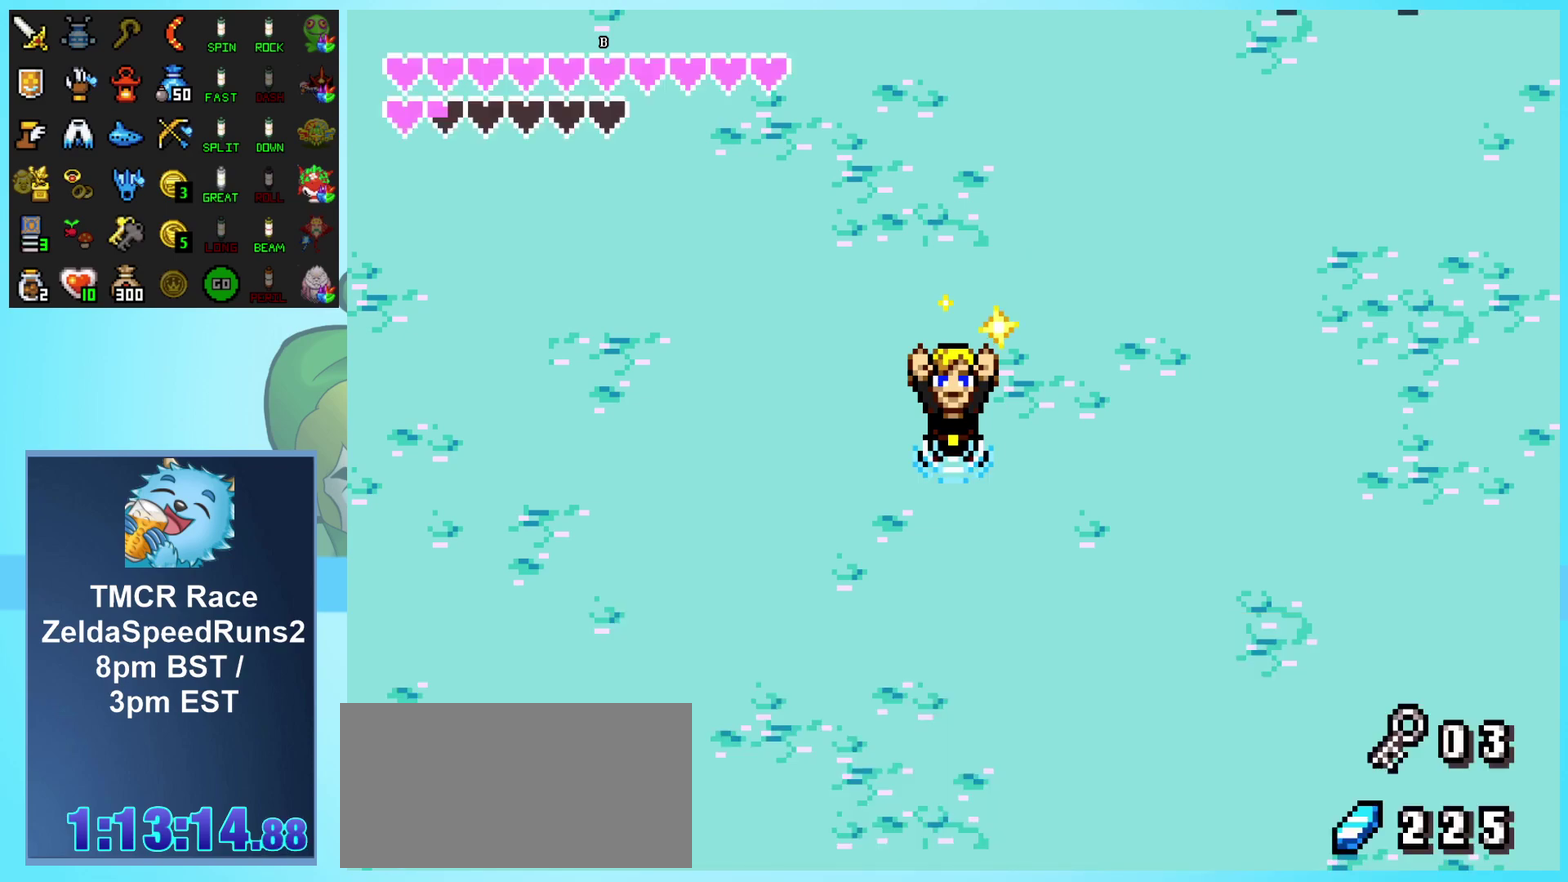
{"buttons": ["B"], "events": []}
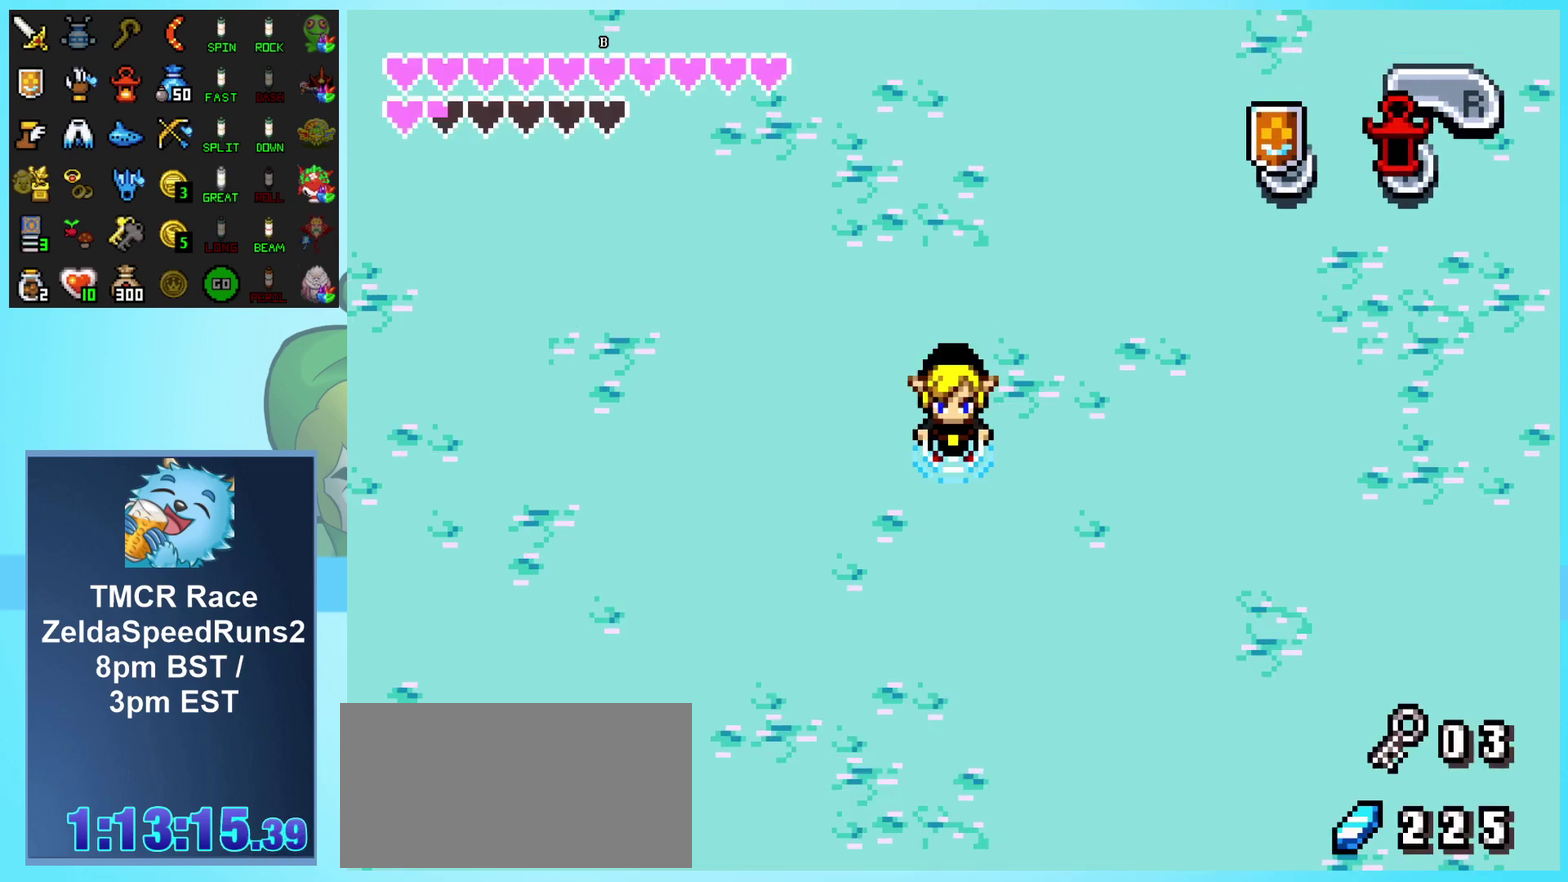
{"buttons": [], "events": [[167, "B", "up"]]}
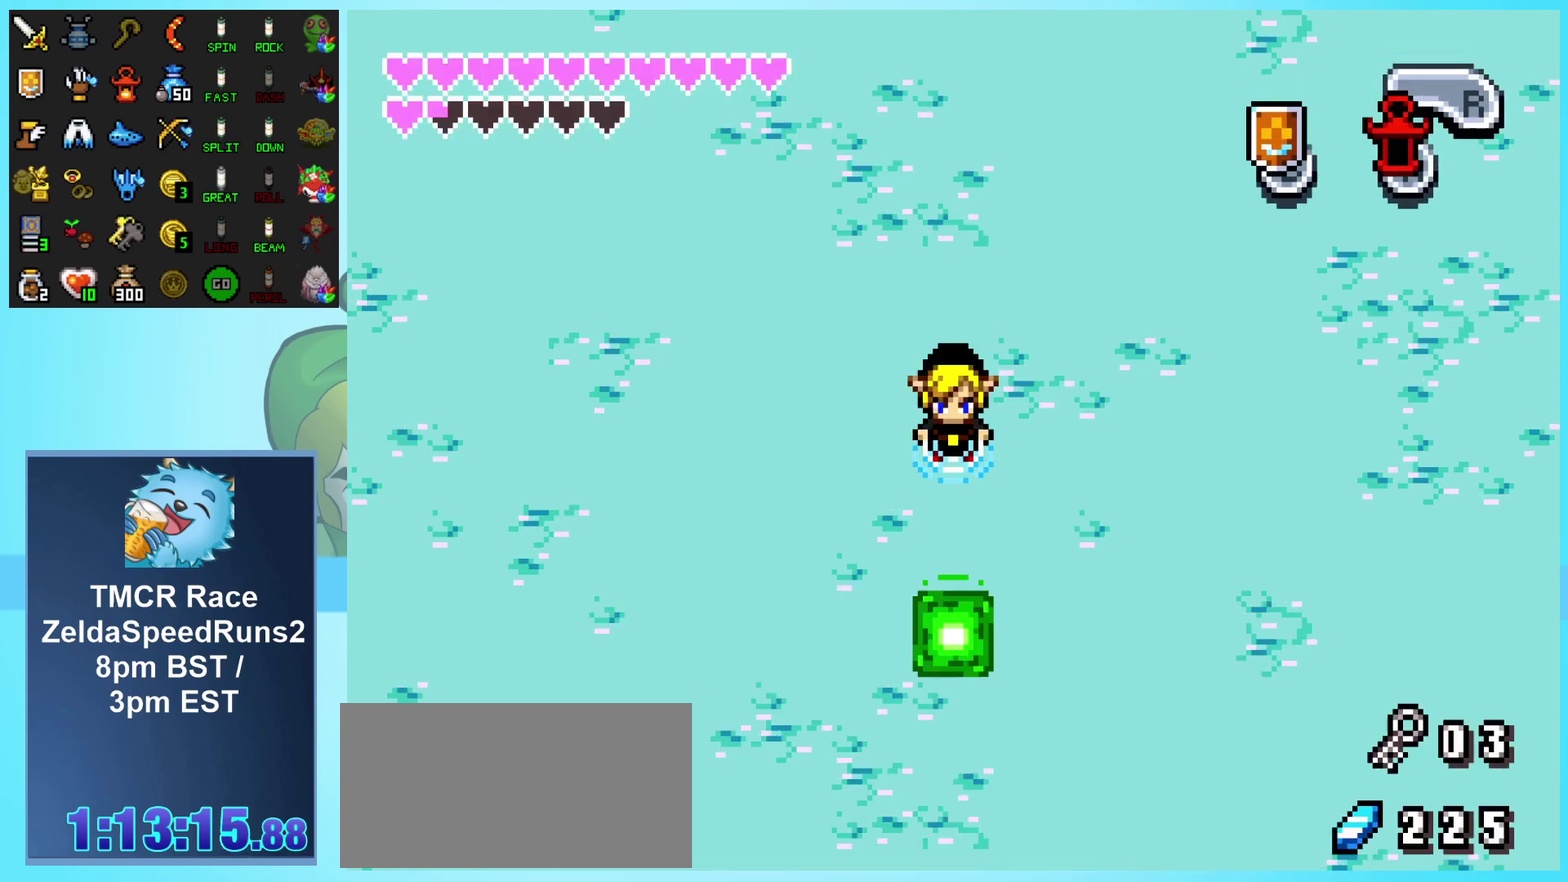
{"buttons": [], "events": []}
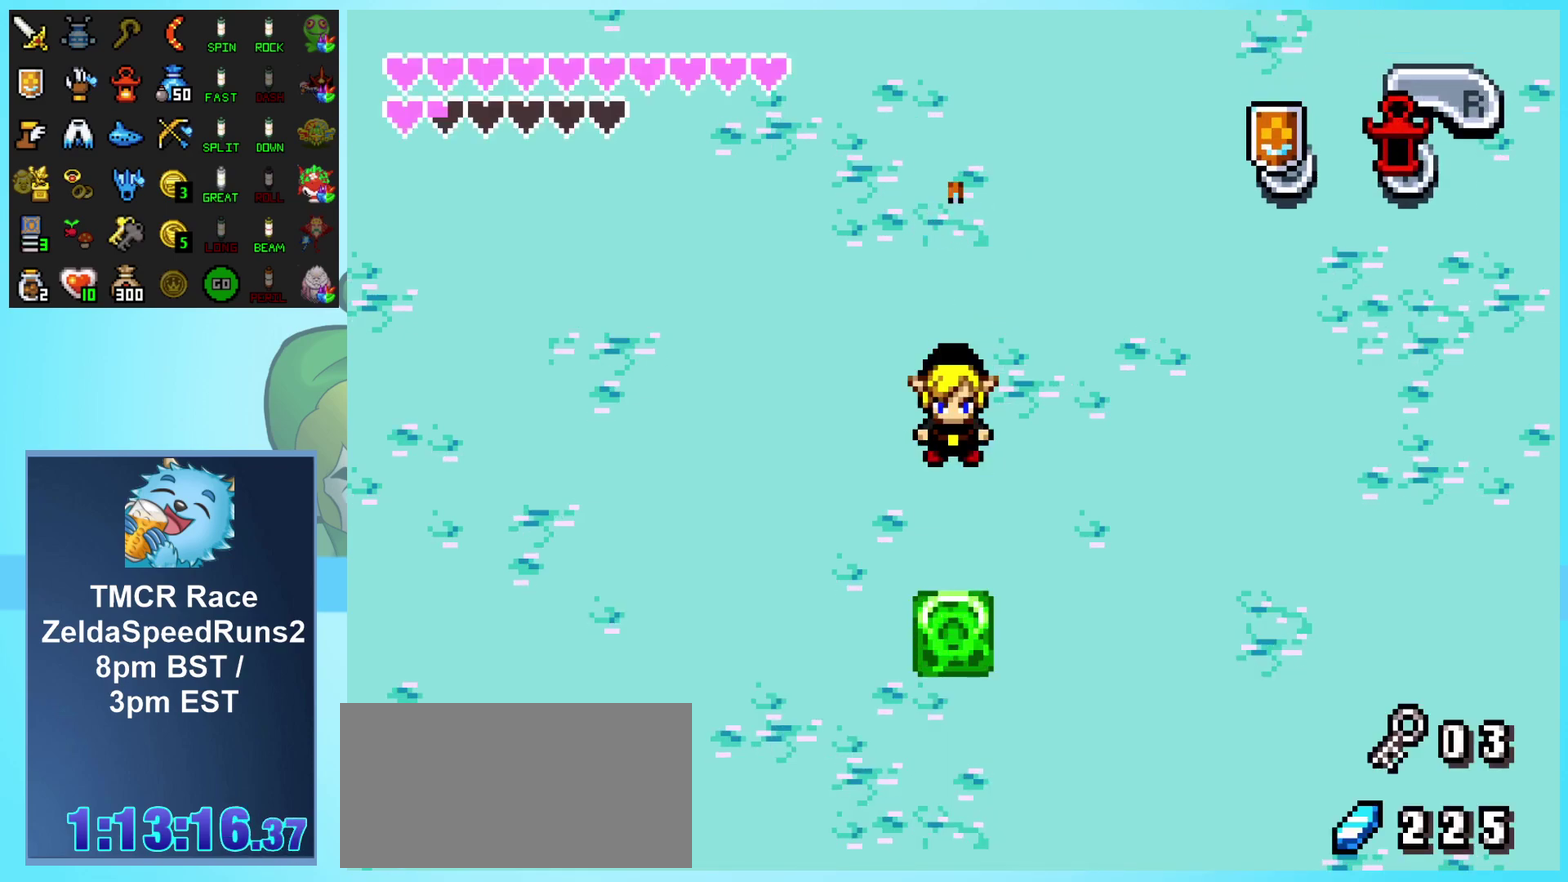
{"buttons": [], "events": []}
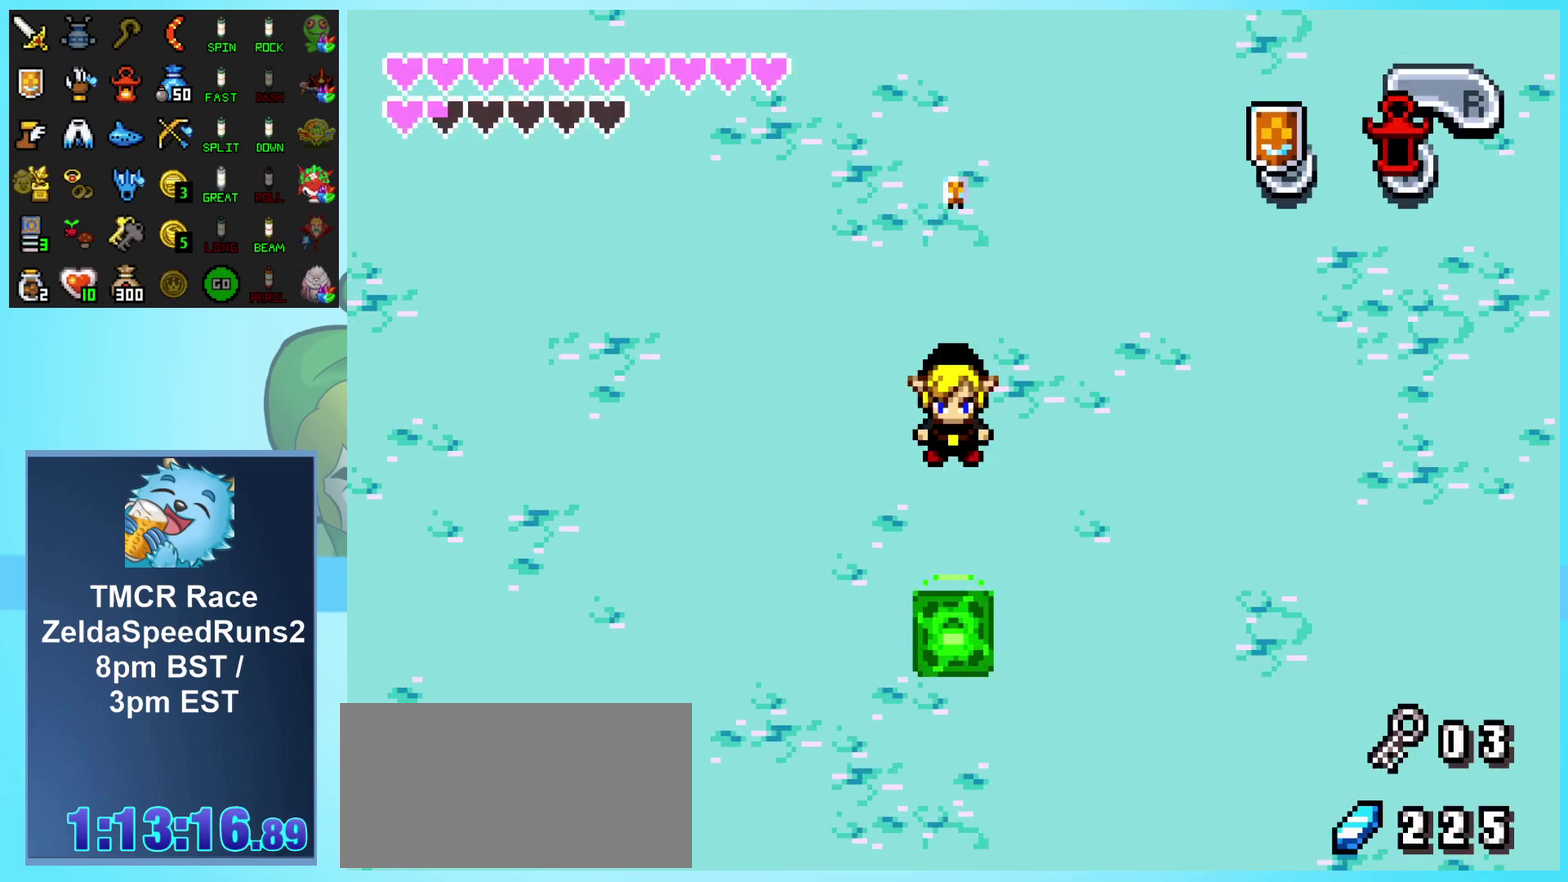
{"buttons": ["DPAD_UP"], "events": [[367, "DPAD_UP", "down"]]}
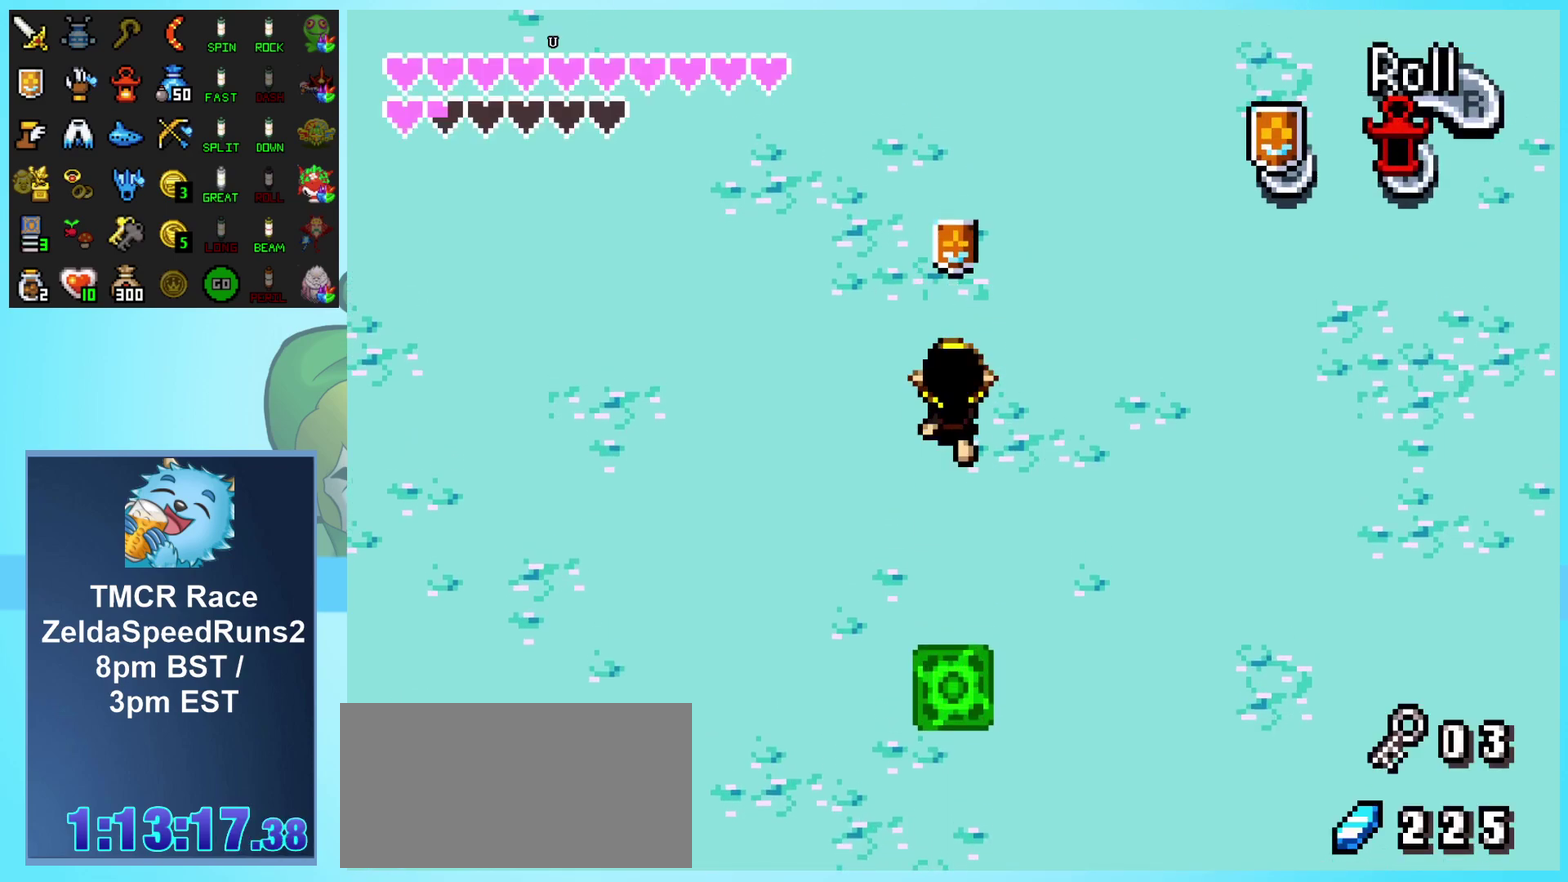
{"buttons": ["DPAD_UP"], "events": []}
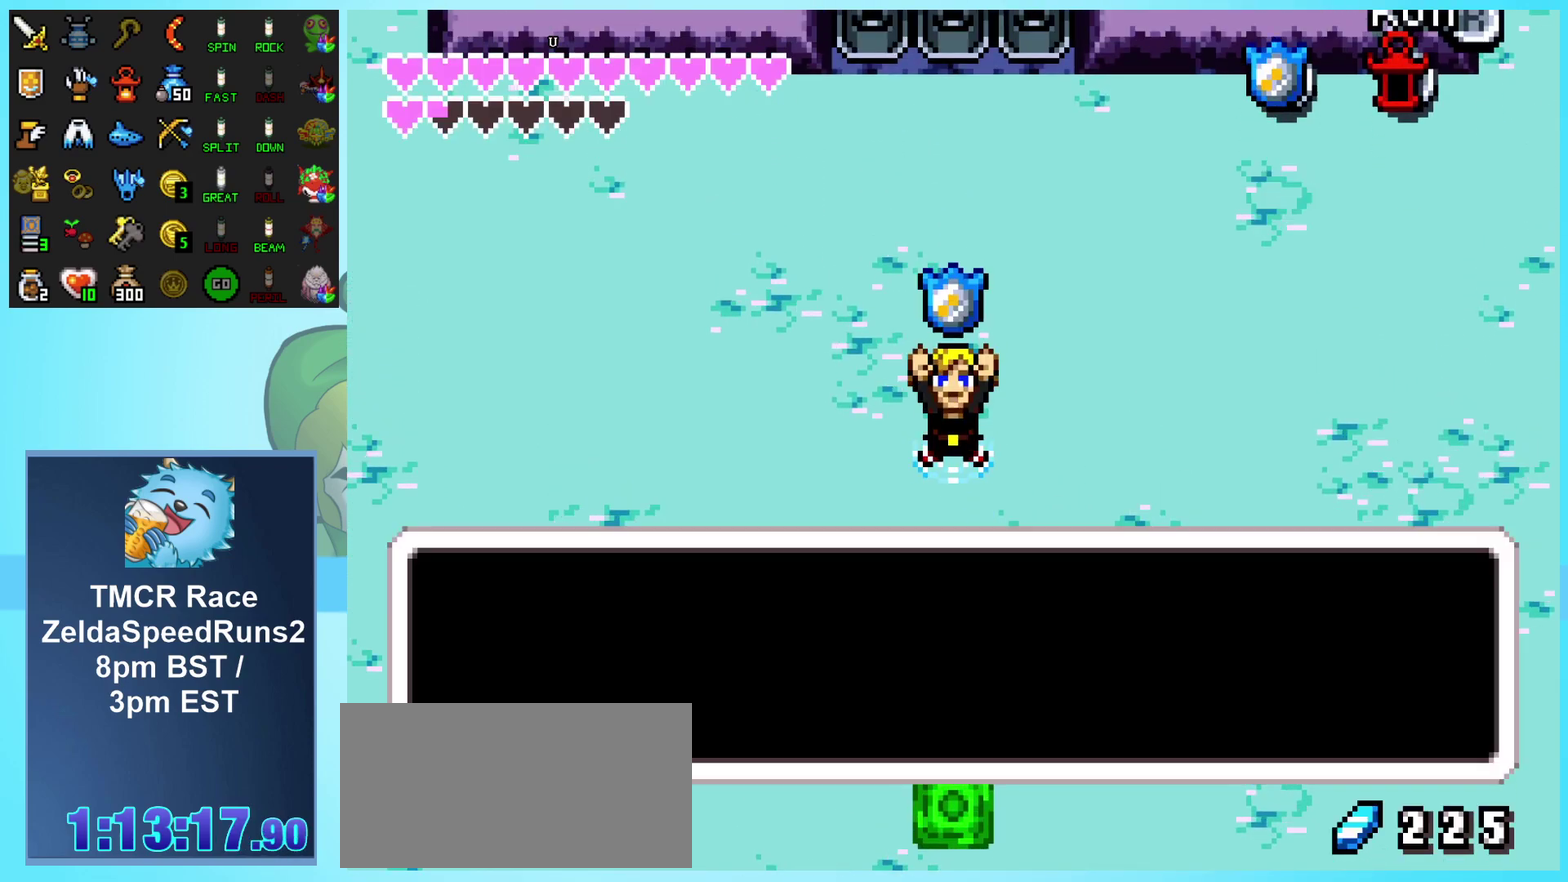
{"buttons": [], "events": [[150, "DPAD_UP", "up"]]}